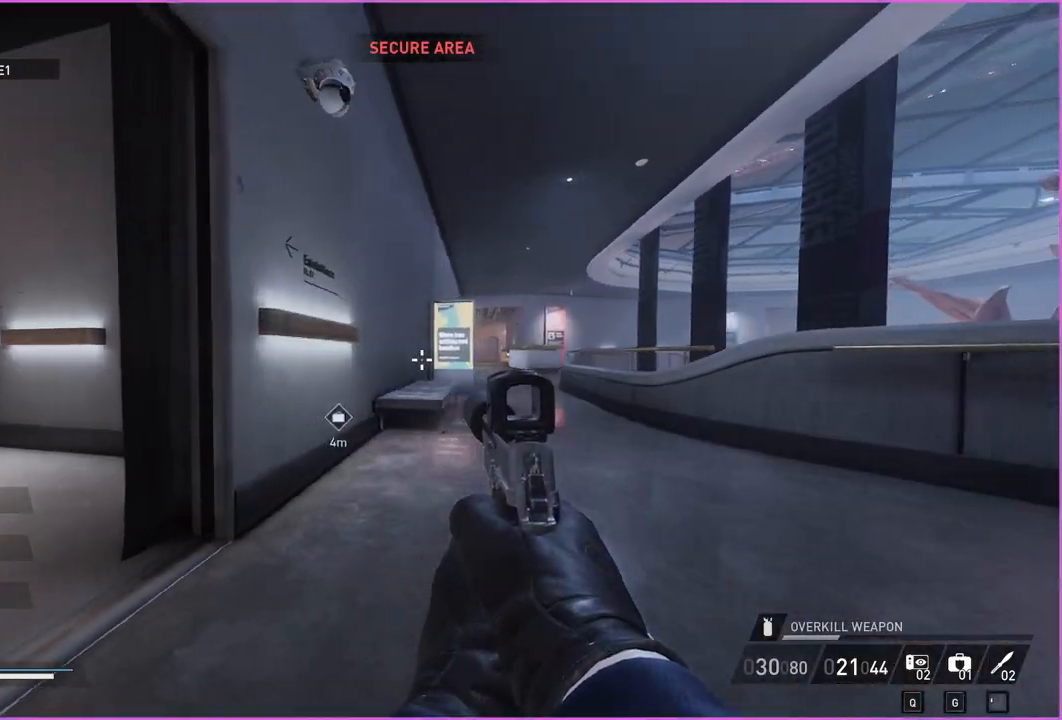
Gameplay with keyboard and mouse; each line is a JSON object with the keys and mouse buttons held at the frame after it. "events" lists presses ("down") and releases ("up") of "1", "2", "3", "4", "5", "a", "alt", "b", "c", "ctrl", "d", "down", "e", "escape", "f", "g", "left", "q", "r", "right", "s", "shift", "space", "t", "tab", "up", "v", "w", "x", "z", "mouse_left", "mouse_right" and "mouse_mb4" between this image and that frame as [ms after this image, input, new state], when the widget could be followed in between. "mouse_left", "mouse_right", "mouse_mb4" = the "left", "right", "mb4" buttons of the "mouse" list. No other keys are recorded. Mouse movement is not recorded.
{"keys": ["d", "w"], "mouse": [], "events": [[60, "s", "down"], [200, "s", "up"], [440, "w", "down"]]}
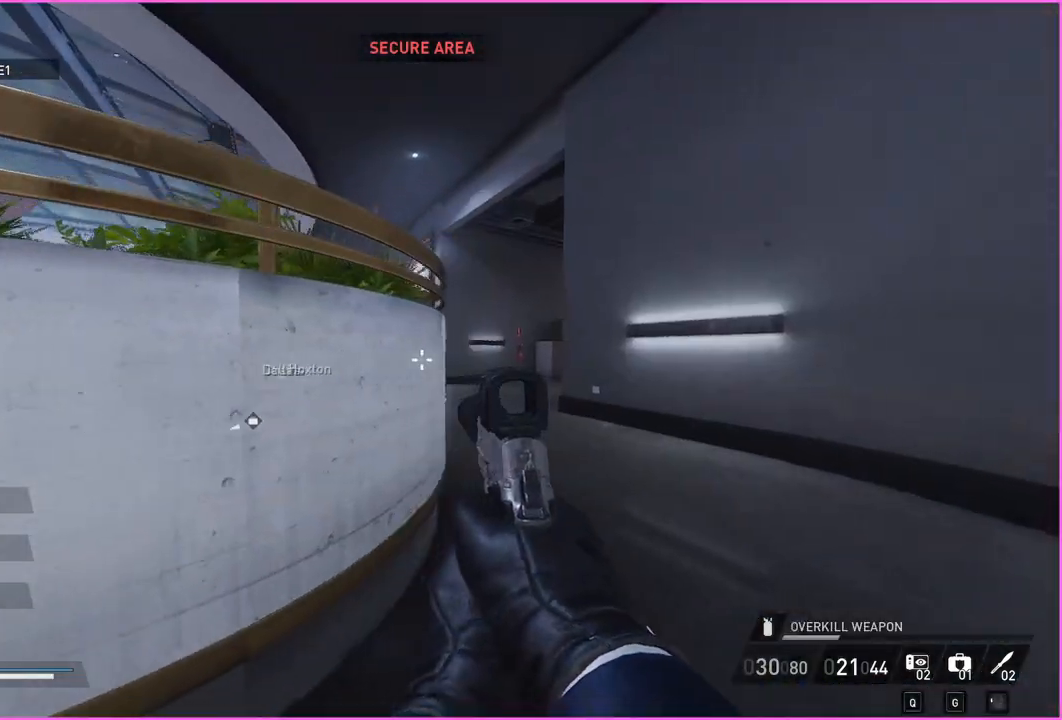
{"keys": ["w"], "mouse": [], "events": [[20, "ctrl", "down"], [140, "ctrl", "up"], [180, "mouse_right", "down"], [260, "w", "up"], [280, "mouse_right", "up"], [380, "a", "down"], [400, "a", "up"], [400, "d", "up"], [400, "w", "down"]]}
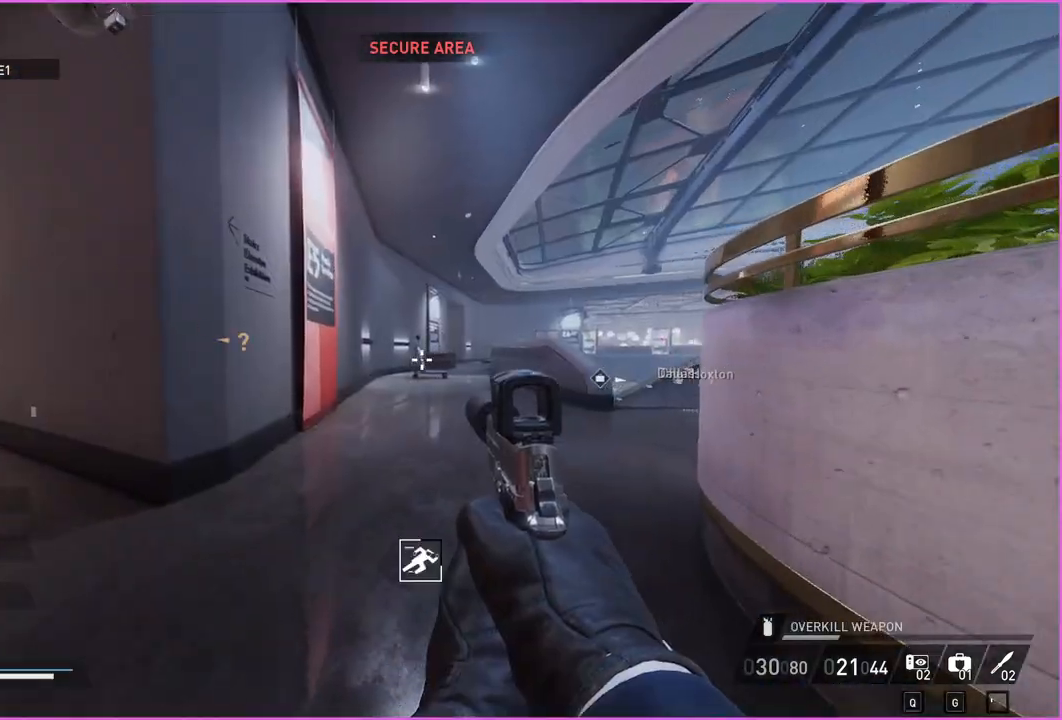
{"keys": ["w"], "mouse": [], "events": [[140, "ctrl", "down"], [140, "shift", "down"], [260, "ctrl", "up"], [260, "shift", "up"]]}
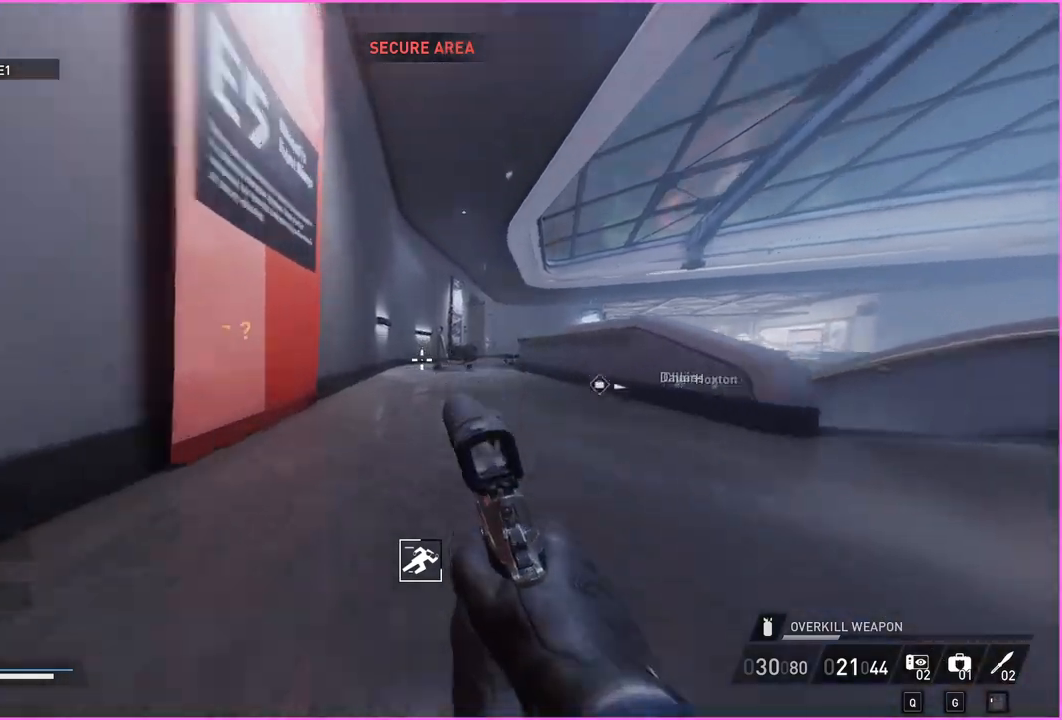
{"keys": ["a", "w"], "mouse": [], "events": [[500, "a", "down"]]}
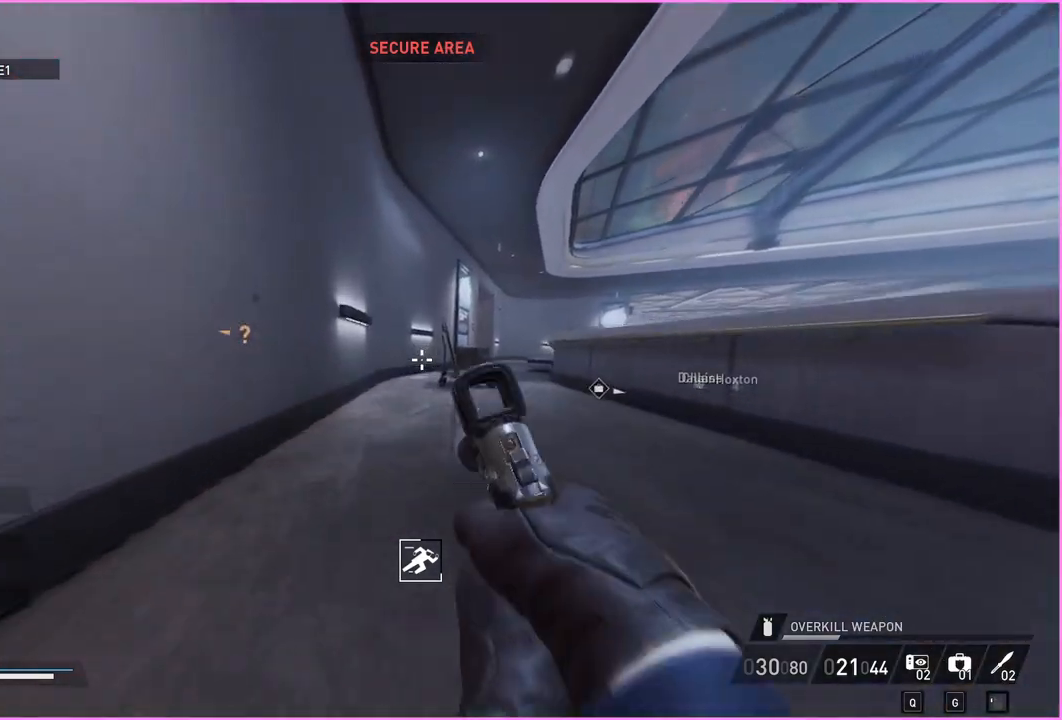
{"keys": ["w"], "mouse": [], "events": [[320, "a", "up"]]}
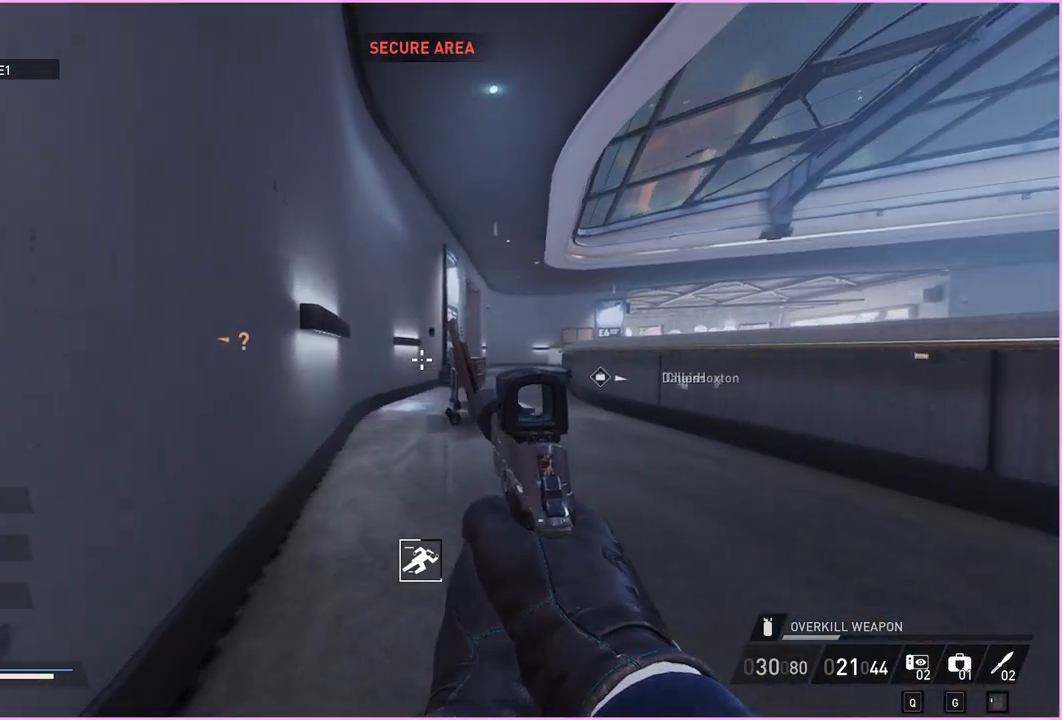
{"keys": ["w"], "mouse": [], "events": [[320, "ctrl", "down"], [320, "shift", "down"], [460, "ctrl", "up"], [460, "shift", "up"]]}
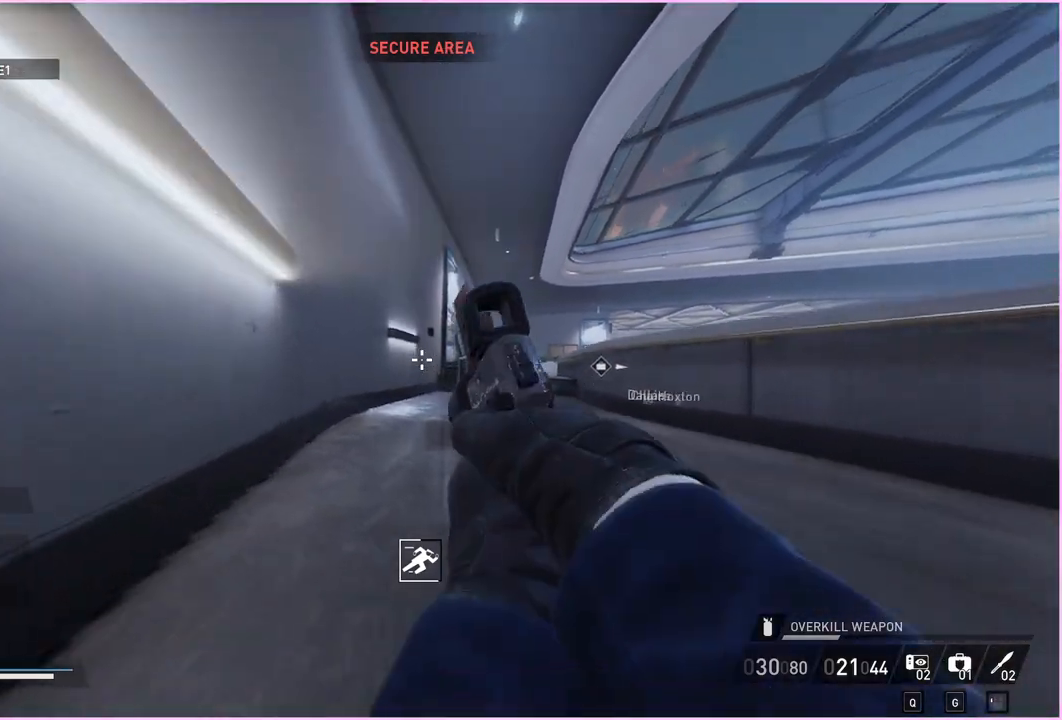
{"keys": ["w"], "mouse": [], "events": []}
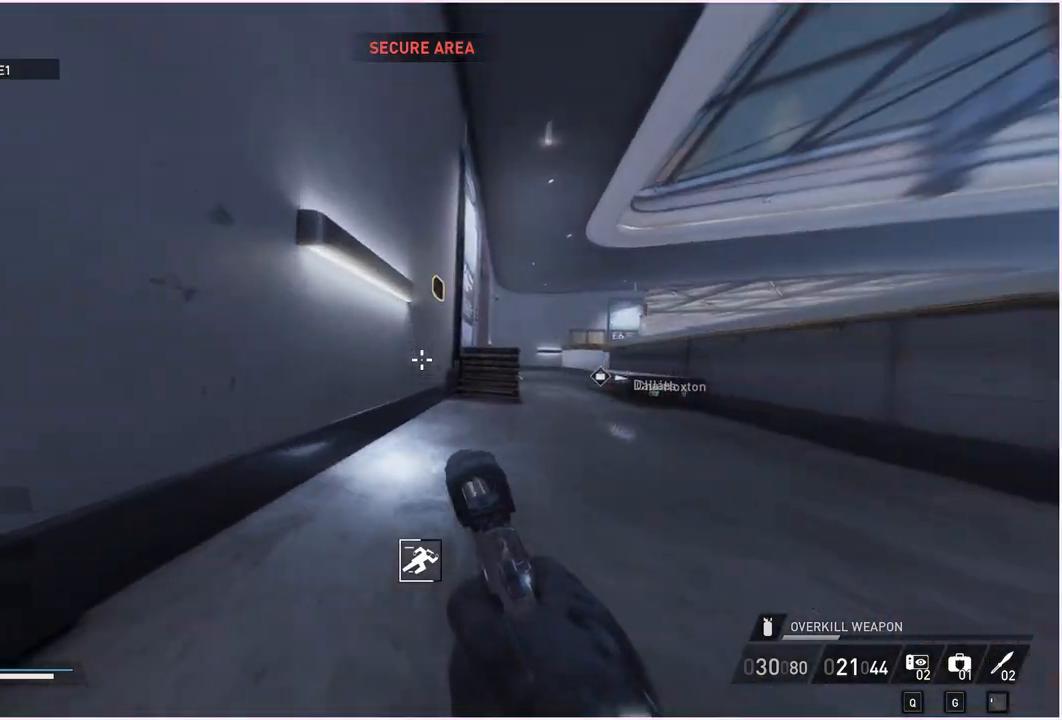
{"keys": ["v", "w"], "mouse": [], "events": [[300, "v", "down"]]}
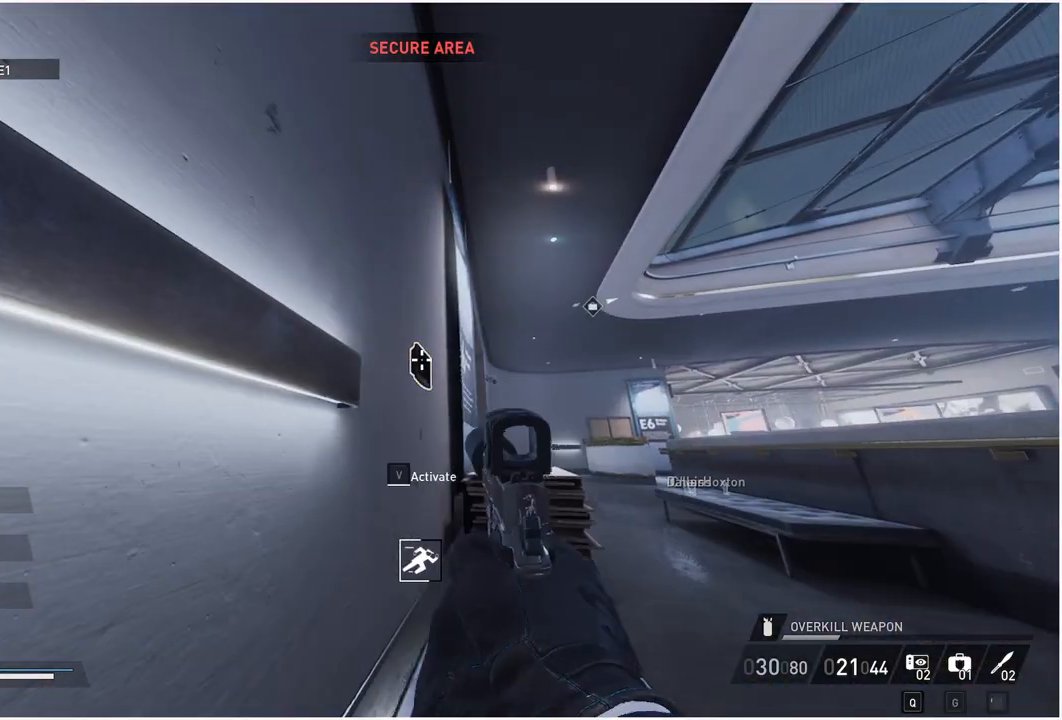
{"keys": ["v", "w"], "mouse": [], "events": []}
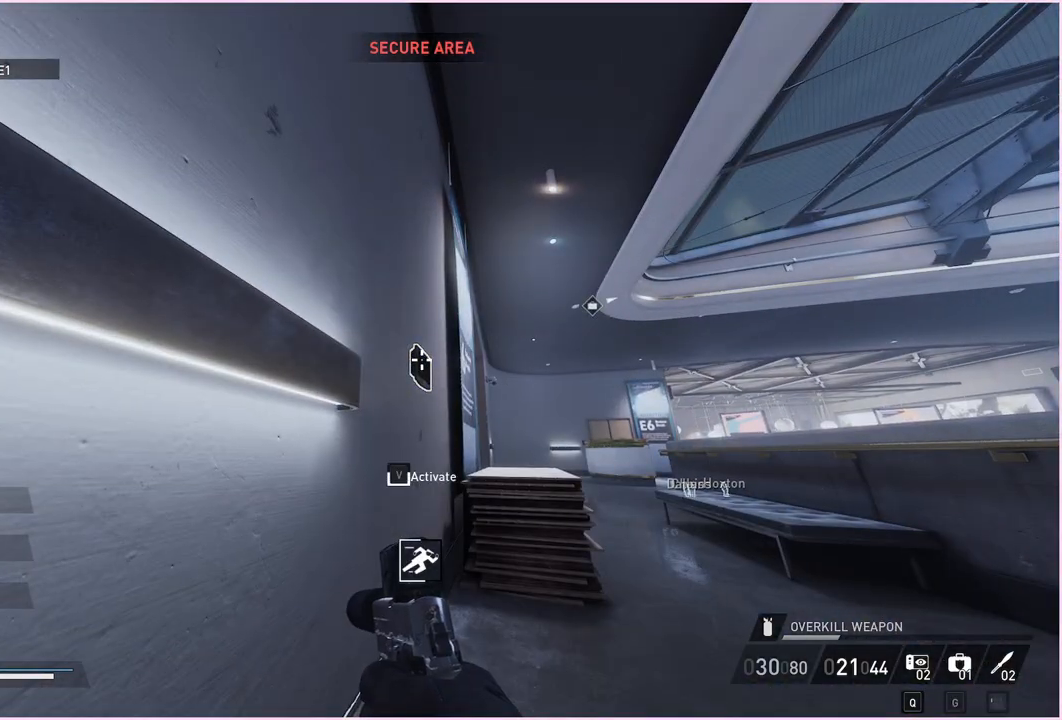
{"keys": ["d", "v", "w"], "mouse": [], "events": [[120, "d", "down"]]}
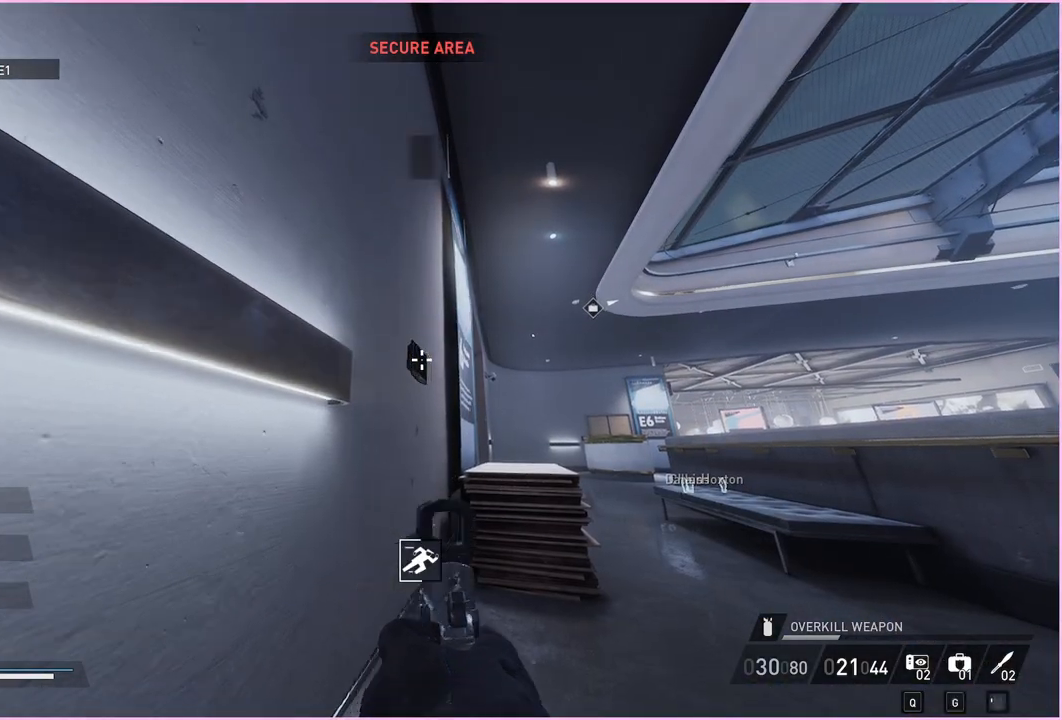
{"keys": ["d", "w"], "mouse": [], "events": [[420, "v", "up"]]}
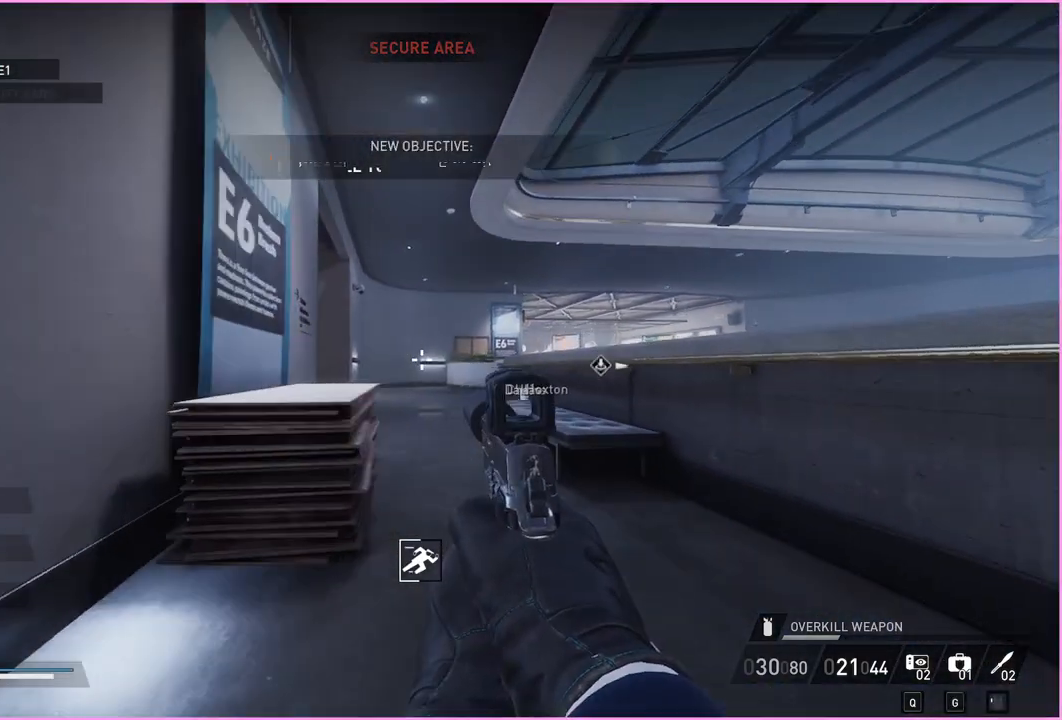
{"keys": ["a"], "mouse": [], "events": [[160, "d", "up"], [280, "a", "down"], [400, "w", "up"]]}
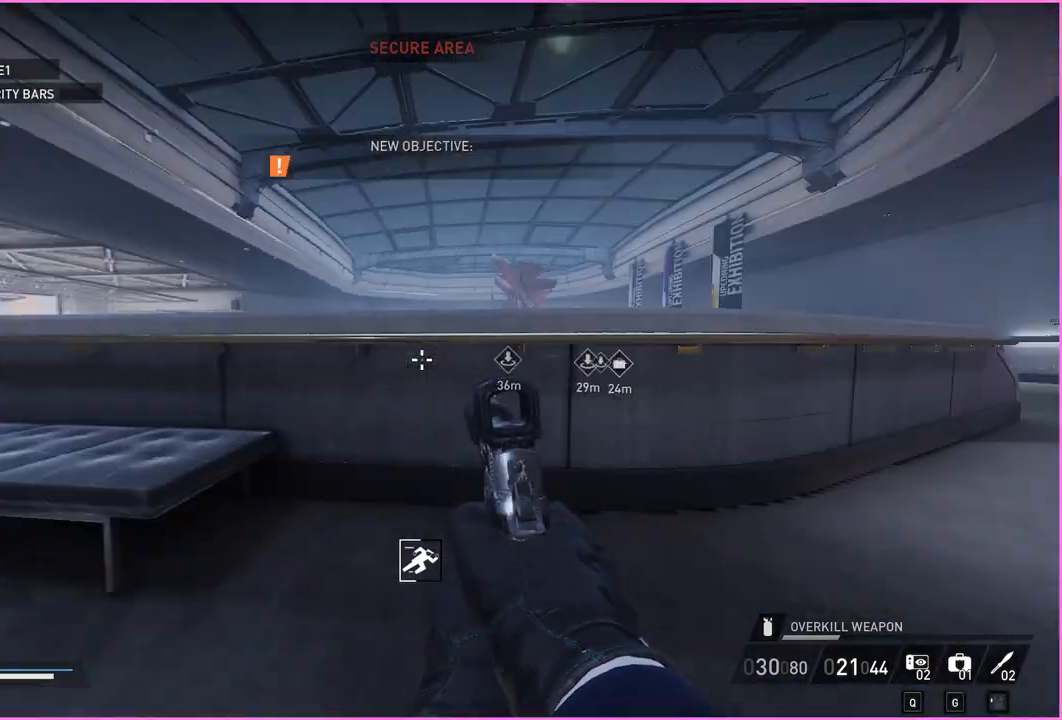
{"keys": ["a"], "mouse": [], "events": [[240, "s", "down"], [440, "s", "up"]]}
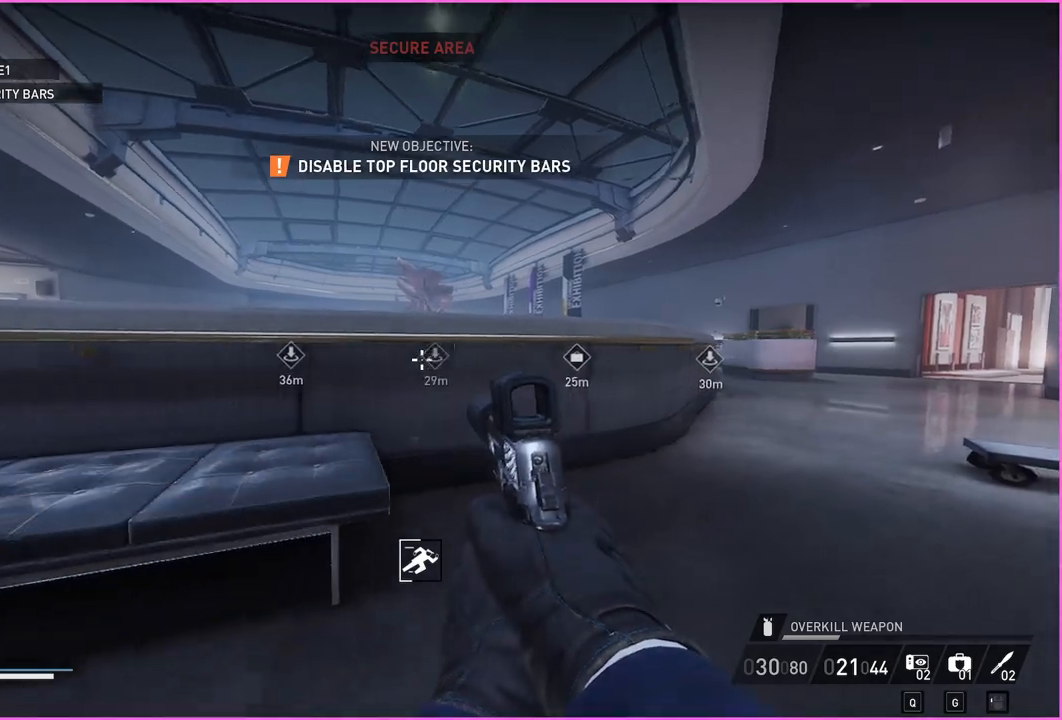
{"keys": ["w"], "mouse": [], "events": [[260, "w", "down"], [340, "a", "up"]]}
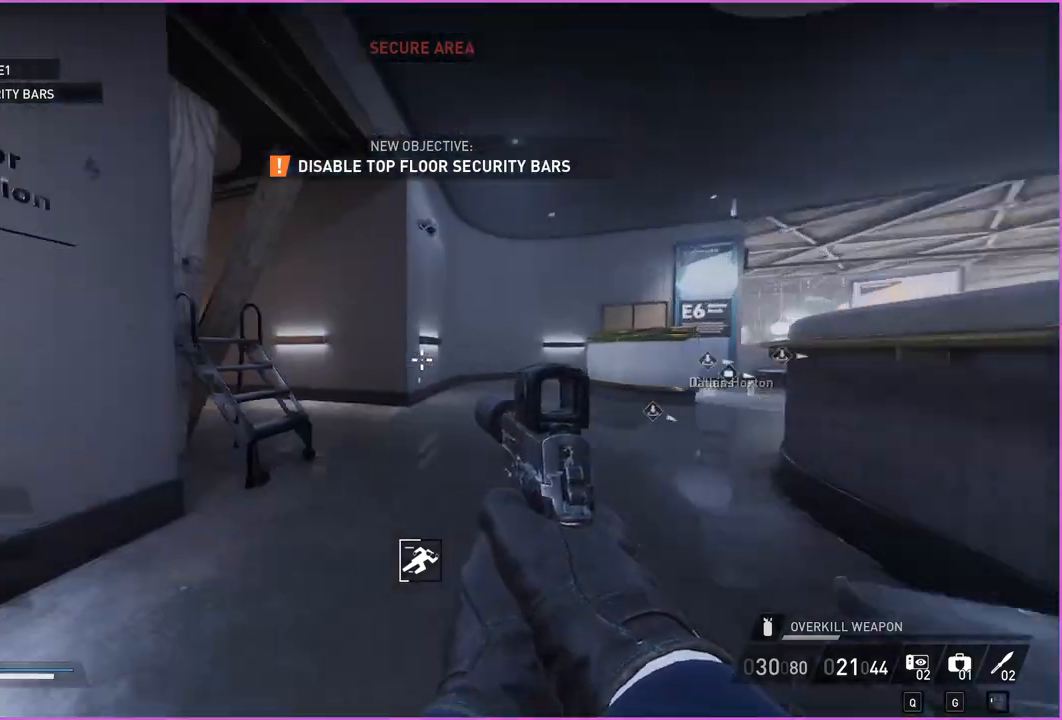
{"keys": ["d", "w"], "mouse": [], "events": [[80, "d", "down"]]}
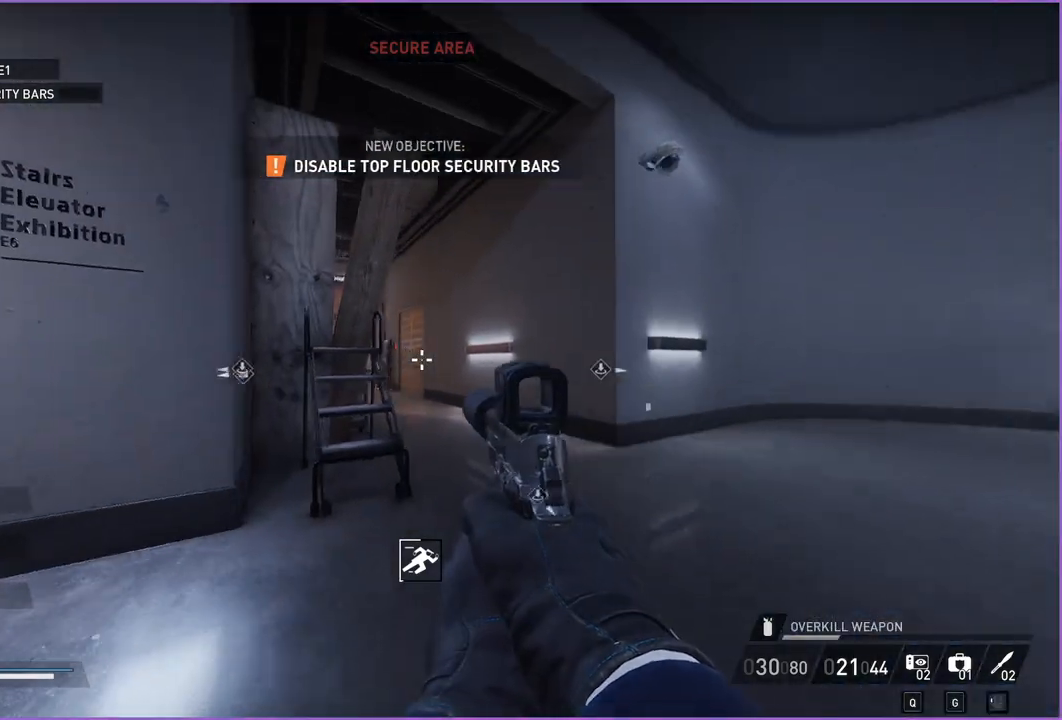
{"keys": ["d", "w"], "mouse": [], "events": [[40, "w", "up"], [500, "w", "down"]]}
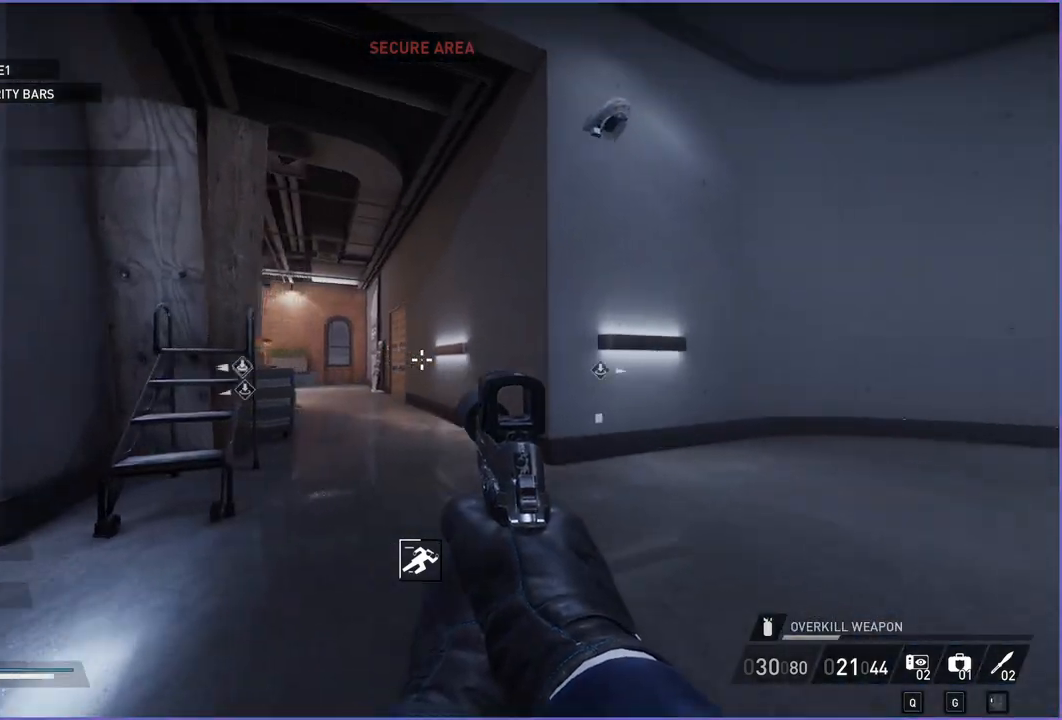
{"keys": ["a", "w"], "mouse": [], "events": [[40, "d", "up"], [80, "a", "down"]]}
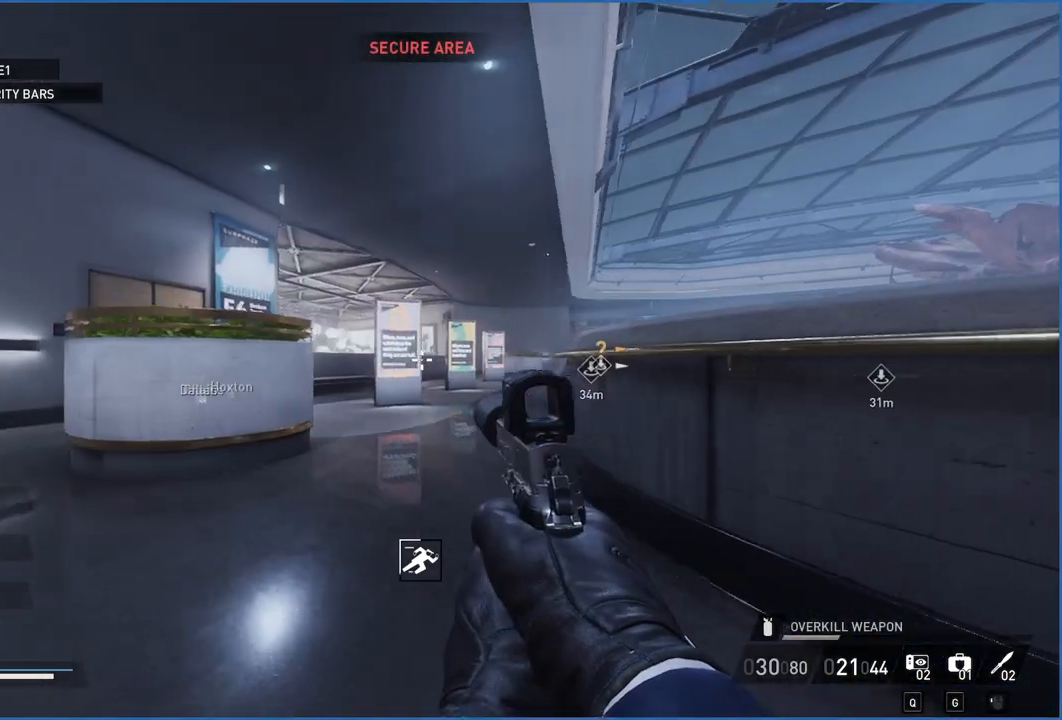
{"keys": ["a"], "mouse": [], "events": [[80, "a", "up"], [280, "a", "down"], [320, "a", "up"], [420, "a", "down"], [480, "w", "up"]]}
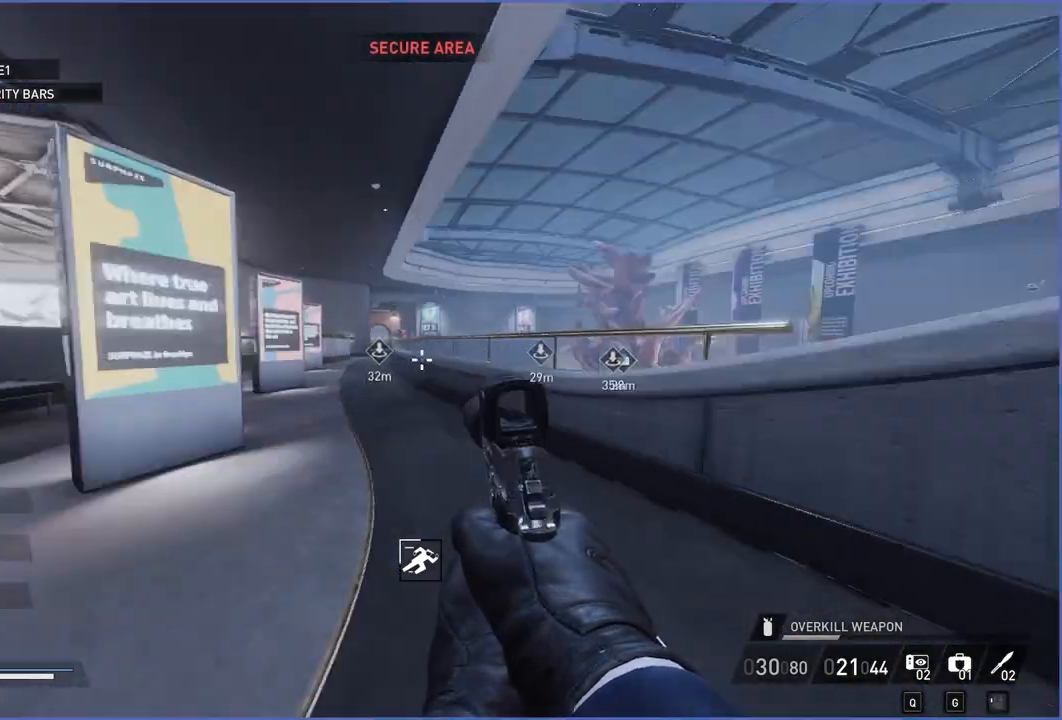
{"keys": ["a"], "mouse": [], "events": [[20, "s", "down"], [160, "s", "up"], [220, "w", "down"], [260, "a", "up"], [340, "ctrl", "down"], [340, "shift", "down"], [380, "ctrl", "up"], [380, "shift", "up"], [440, "a", "down"], [440, "w", "up"]]}
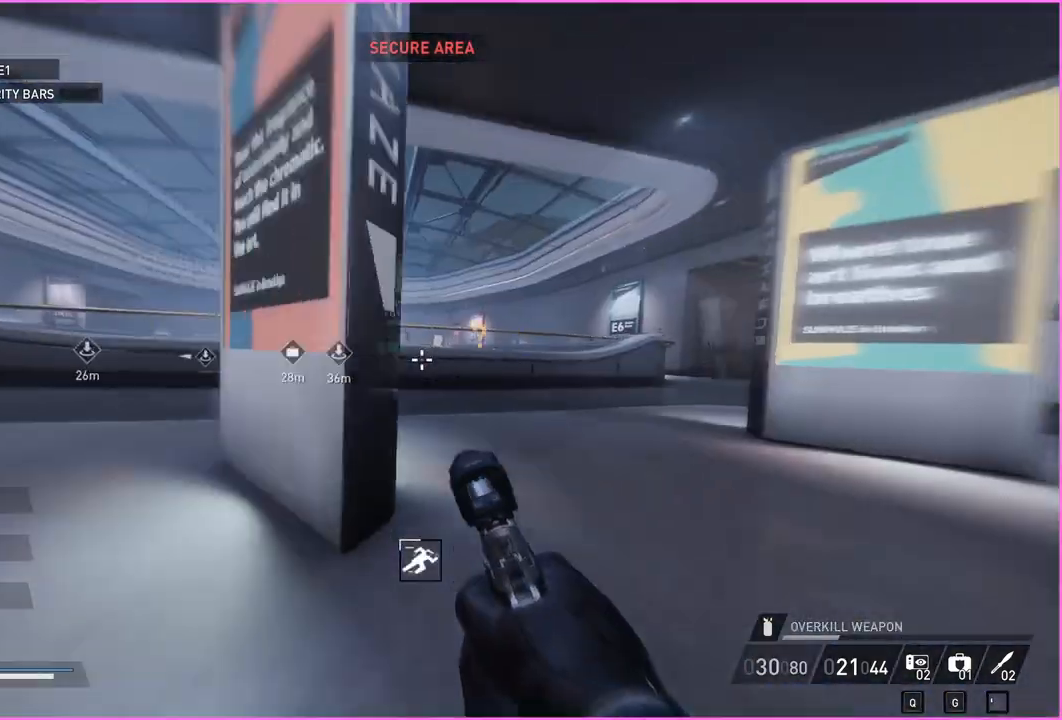
{"keys": ["a", "w"], "mouse": [], "events": [[160, "s", "down"], [300, "ctrl", "down"], [360, "ctrl", "up"], [400, "s", "up"], [420, "w", "down"]]}
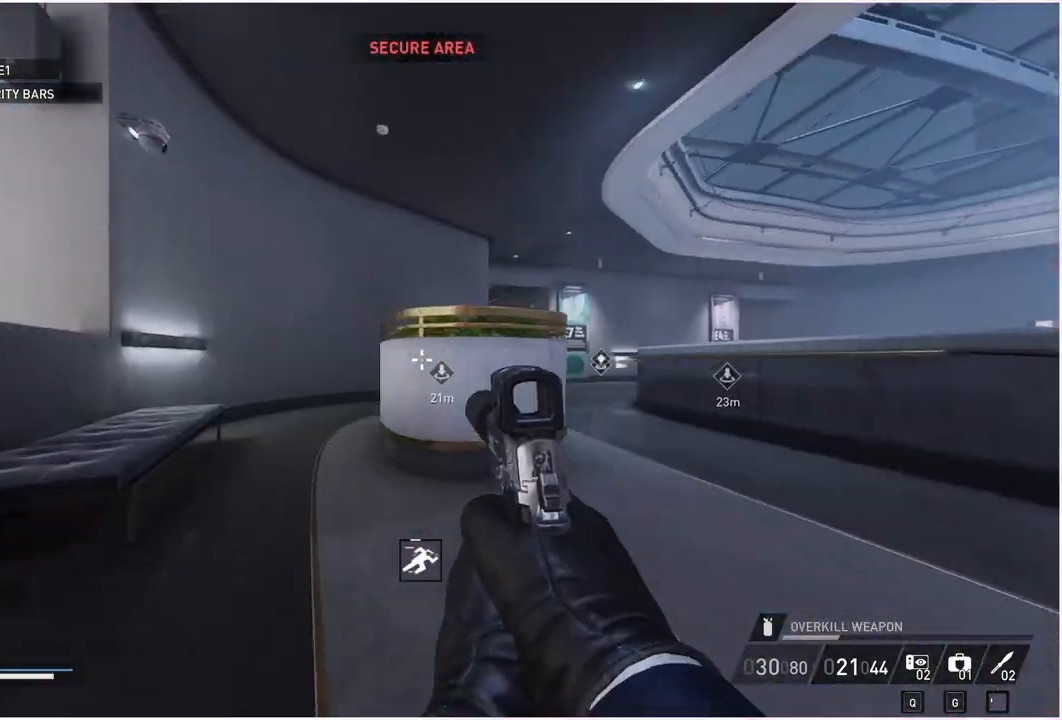
{"keys": ["a", "w"], "mouse": [], "events": [[60, "s", "down"], [60, "w", "up"], [240, "ctrl", "down"], [320, "ctrl", "up"], [320, "s", "up"], [360, "w", "down"], [380, "a", "up"], [500, "a", "down"]]}
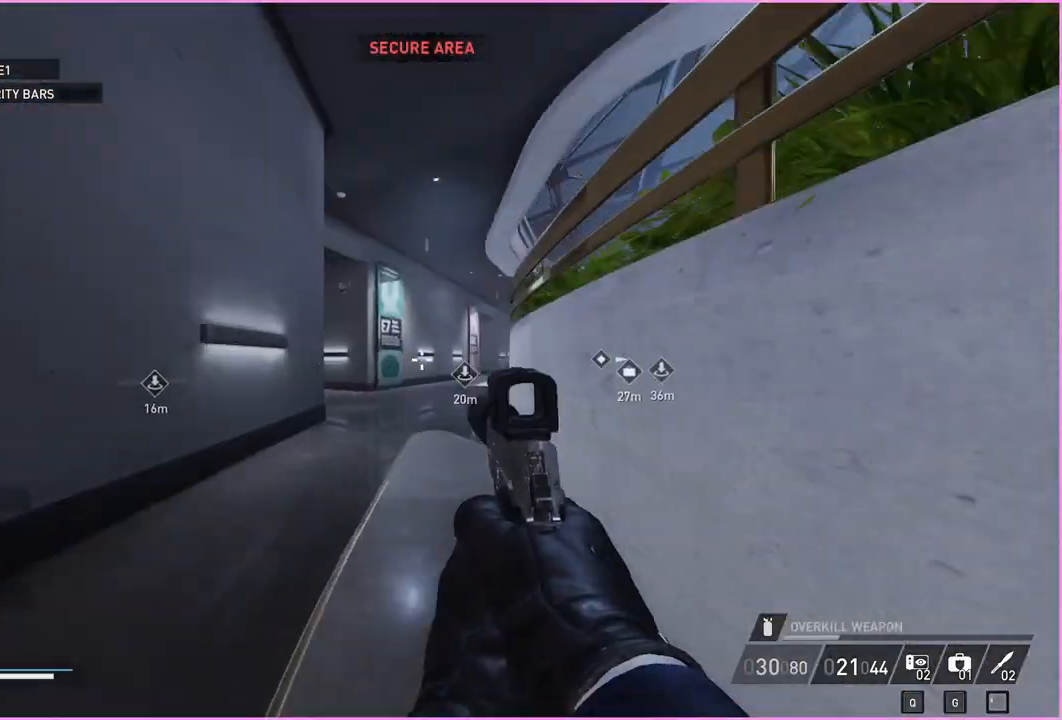
{"keys": ["w"], "mouse": [], "events": [[80, "a", "up"], [260, "d", "down"], [460, "d", "up"]]}
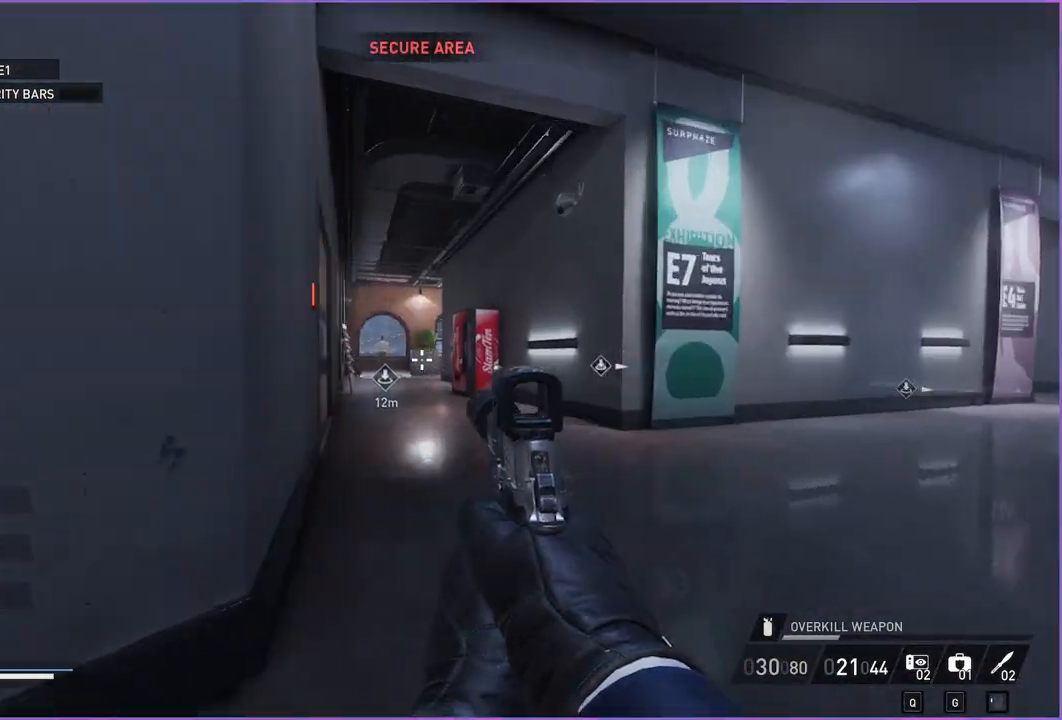
{"keys": ["a", "w"], "mouse": []}
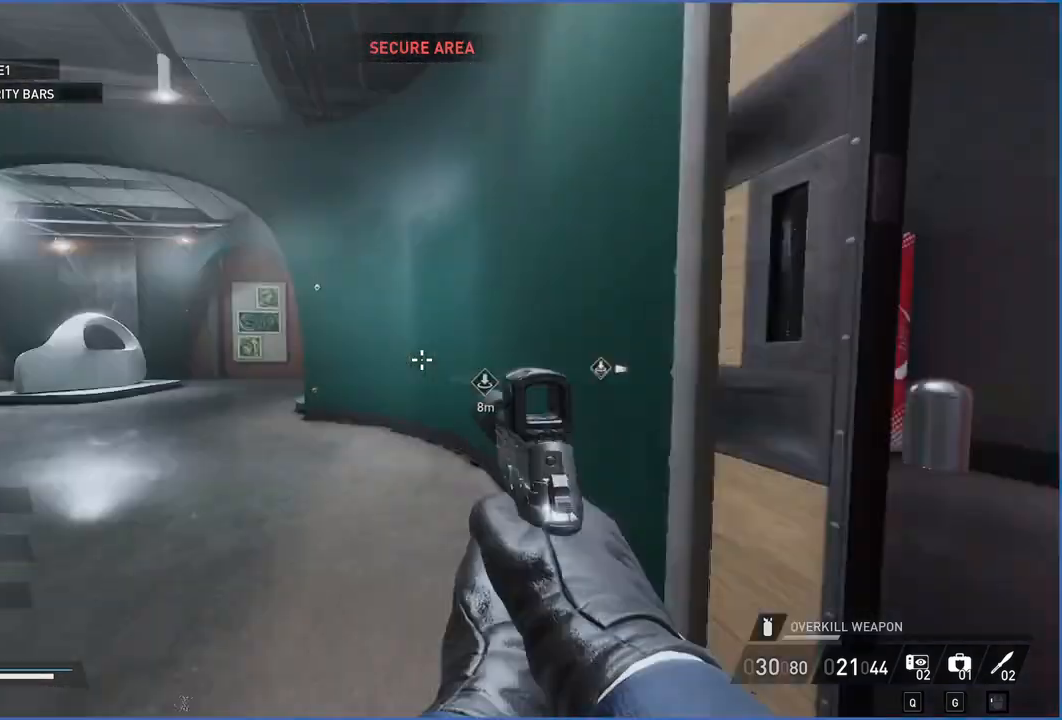
{"keys": [], "mouse": [], "events": [[20, "ctrl", "down"], [40, "ctrl", "up"], [140, "a", "up"], [160, "shift", "down"], [360, "shift", "up"], [380, "ctrl", "down"], [400, "ctrl", "up"], [400, "w", "up"]]}
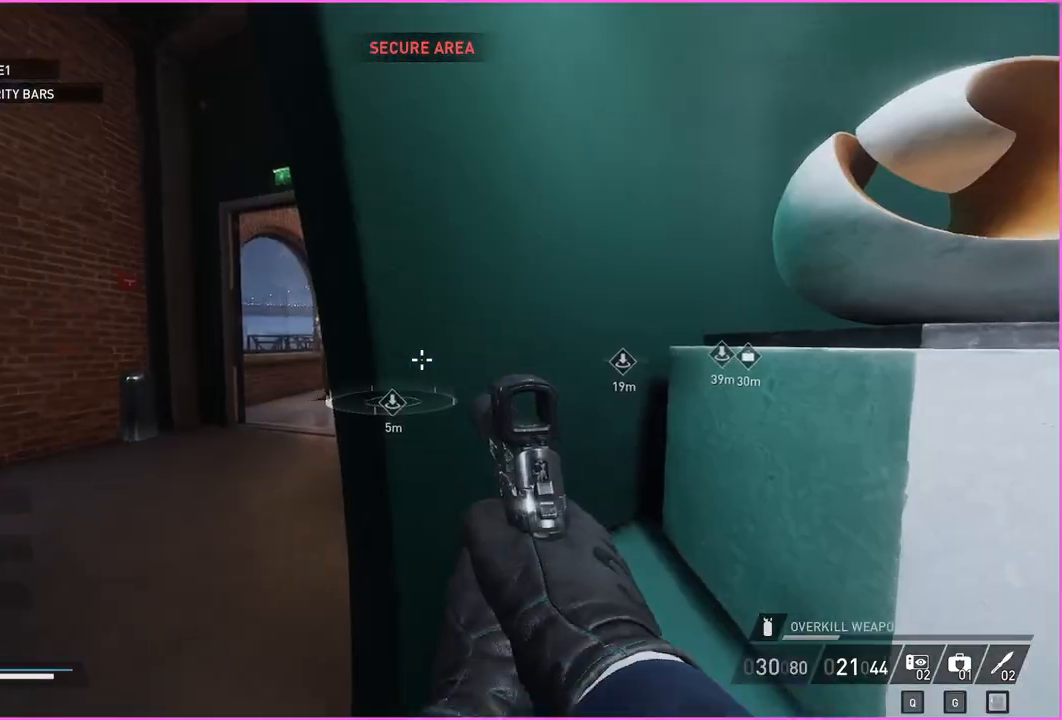
{"keys": ["d", "w"], "mouse": [], "events": [[20, "d", "down"], [60, "ctrl", "down"], [60, "w", "down"], [100, "ctrl", "up"], [120, "d", "up"], [400, "ctrl", "down"], [420, "v", "down"], [440, "ctrl", "up"], [480, "d", "down"], [480, "v", "up"]]}
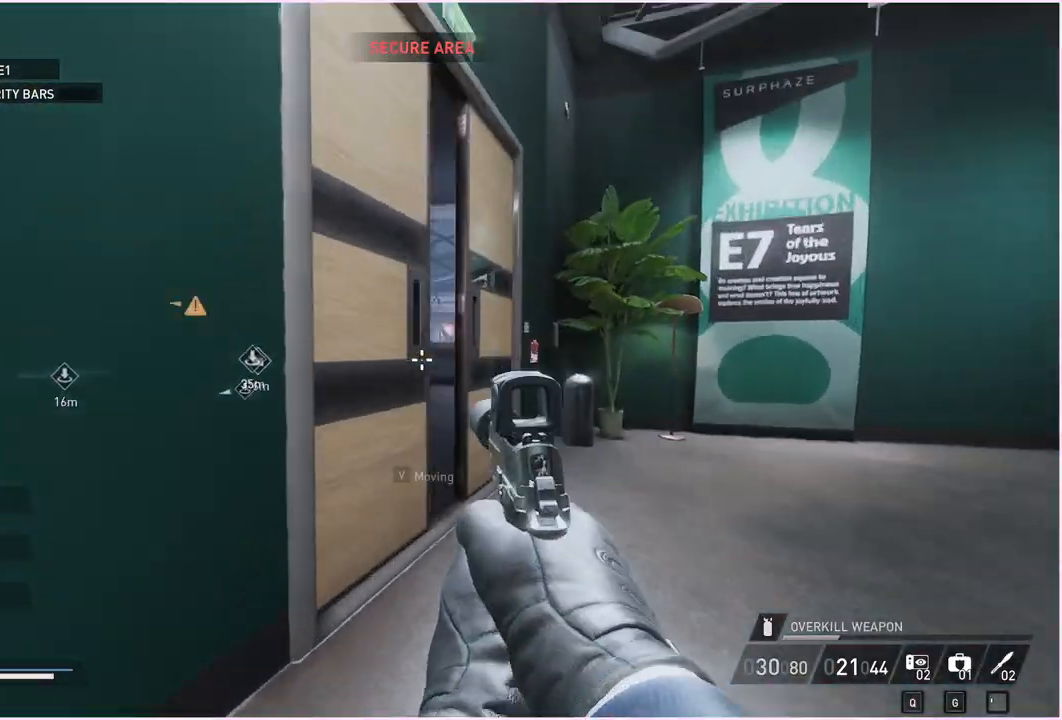
{"keys": ["a", "w"], "mouse": [], "events": [[80, "d", "up"], [120, "d", "down"], [240, "d", "up"], [260, "w", "up"], [280, "a", "down"], [280, "s", "down"], [360, "s", "up"], [420, "w", "down"], [440, "ctrl", "down"], [460, "ctrl", "up"]]}
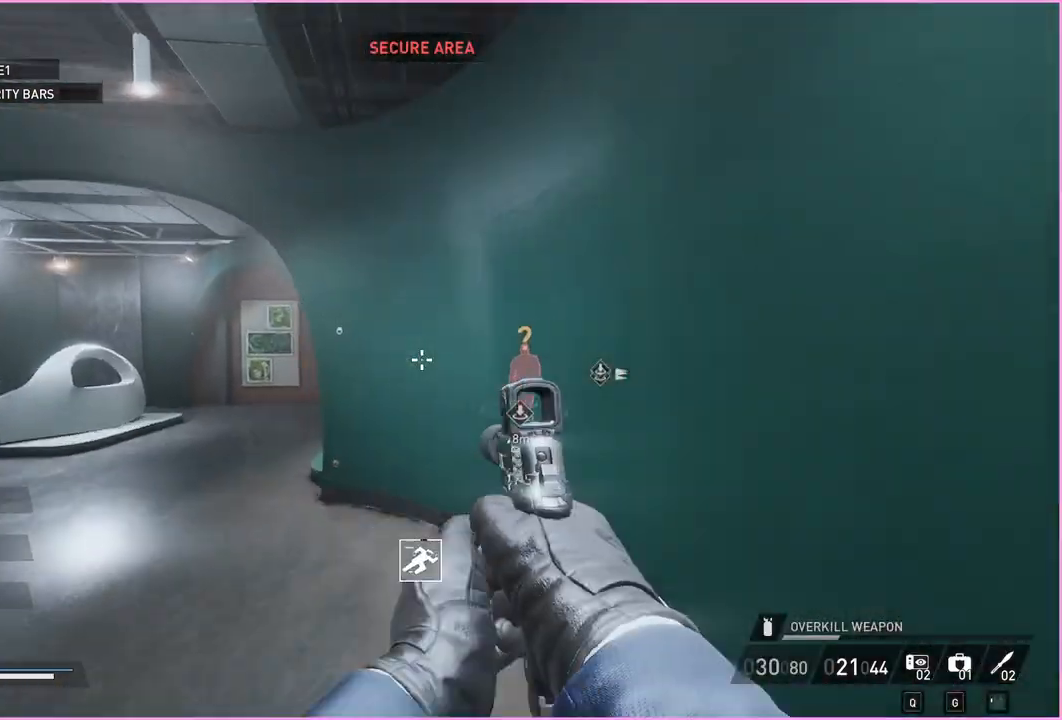
{"keys": ["a", "w"], "mouse": [], "events": [[120, "w", "up"], [220, "w", "down"]]}